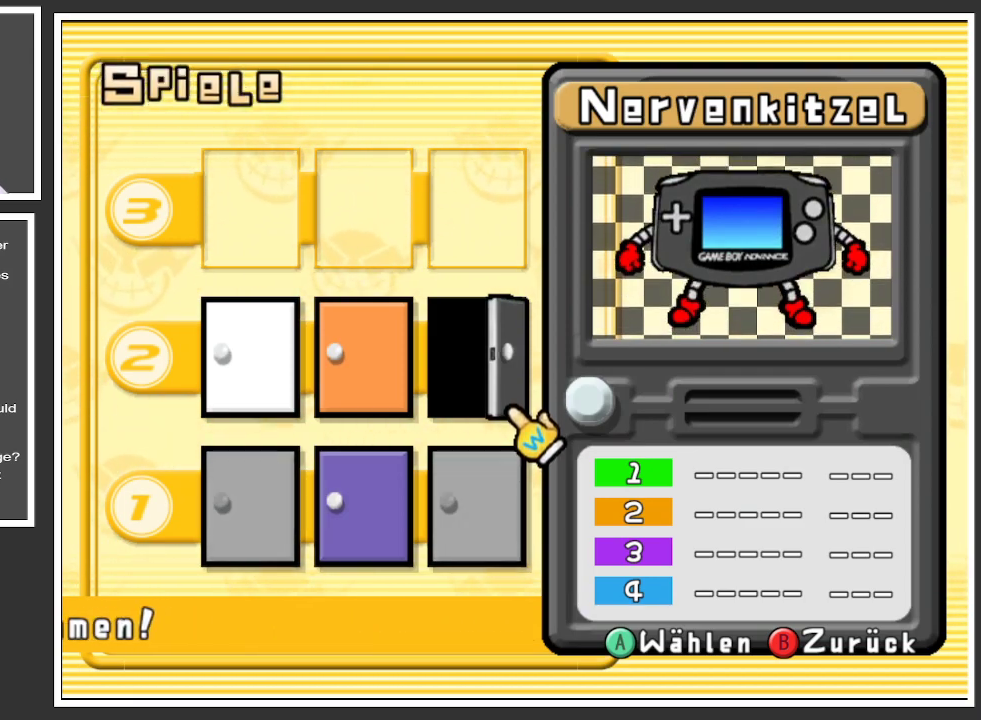
Gameplay with a controller (Xbox layout); each line is a JSON object with the inputs held at the frame after it. "events" lists button and stick changes between this image and that frame as [ms after this image, input, new state], when the widget could be followed in between. Not read: L3 R3.
{"buttons": [], "left_stick": "down", "right_stick": "center", "events": [[400, "left_stick", "down"]]}
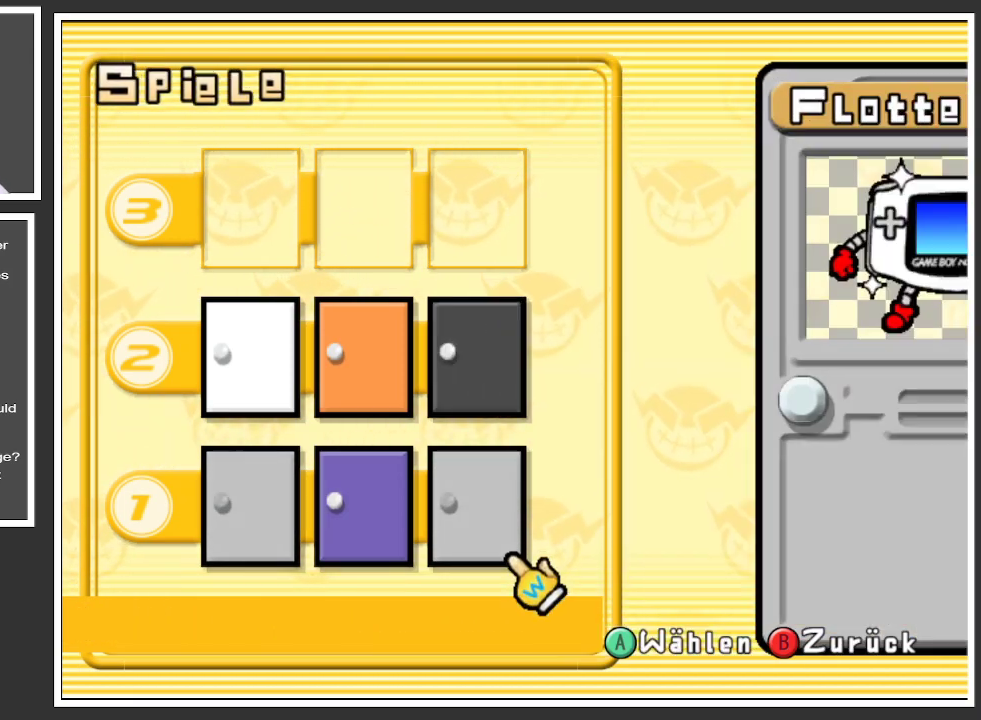
{"buttons": [], "left_stick": "center", "right_stick": "center", "events": [[150, "left_stick", "center"]]}
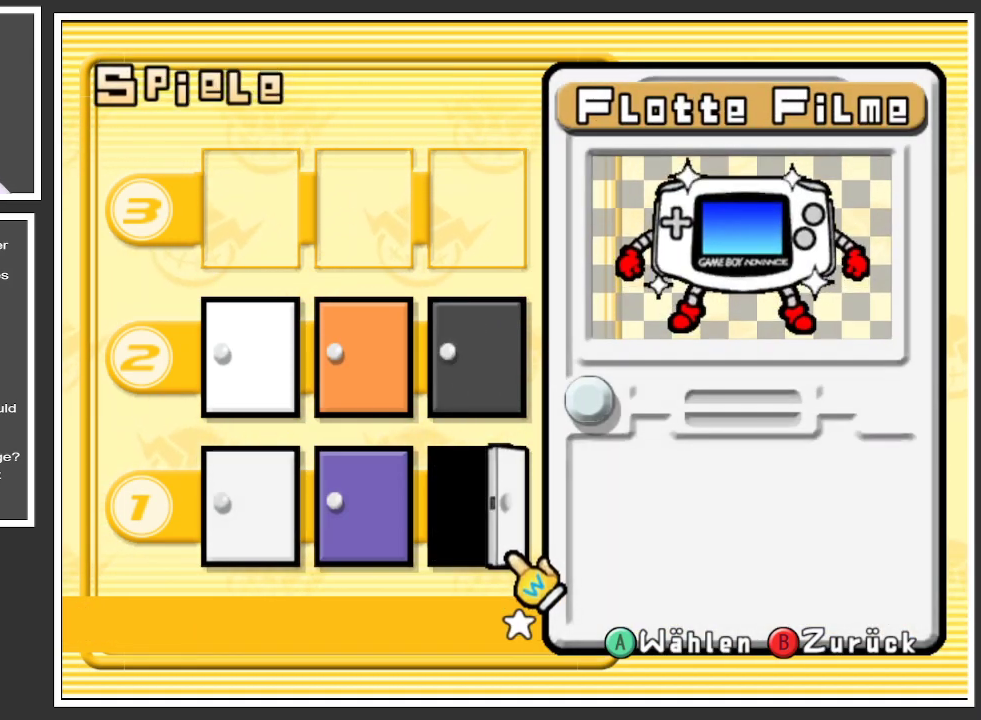
{"buttons": [], "left_stick": "center", "right_stick": "center", "events": [[66, "left_stick", "left"], [250, "left_stick", "center"]]}
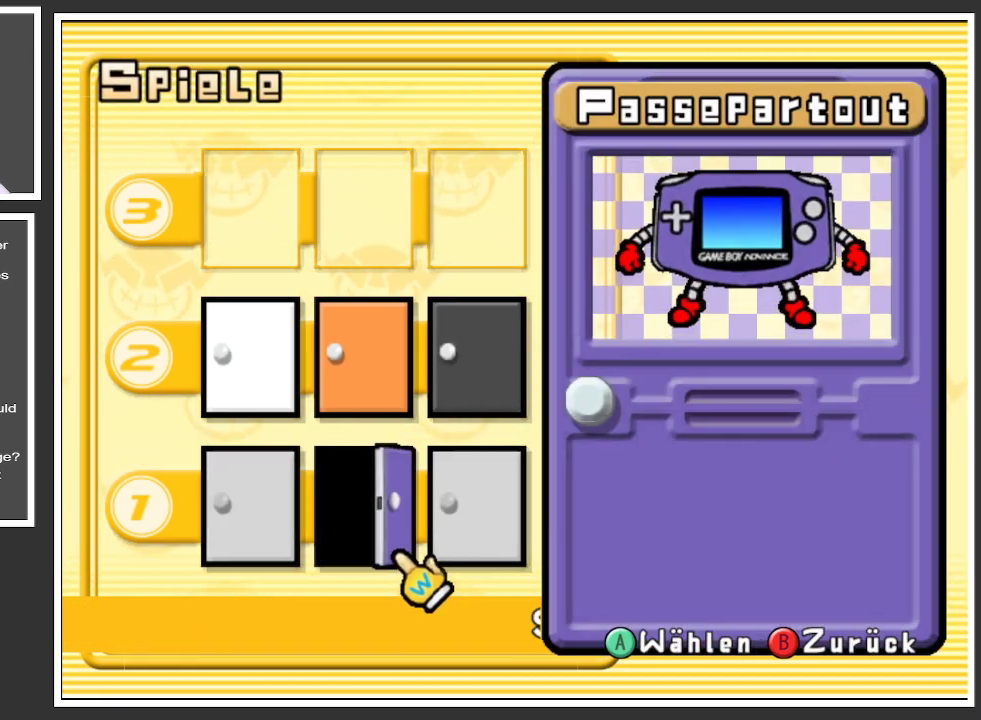
{"buttons": [], "left_stick": "left", "right_stick": "center", "events": [[167, "left_stick", "up"], [367, "left_stick", "center"], [451, "left_stick", "left"]]}
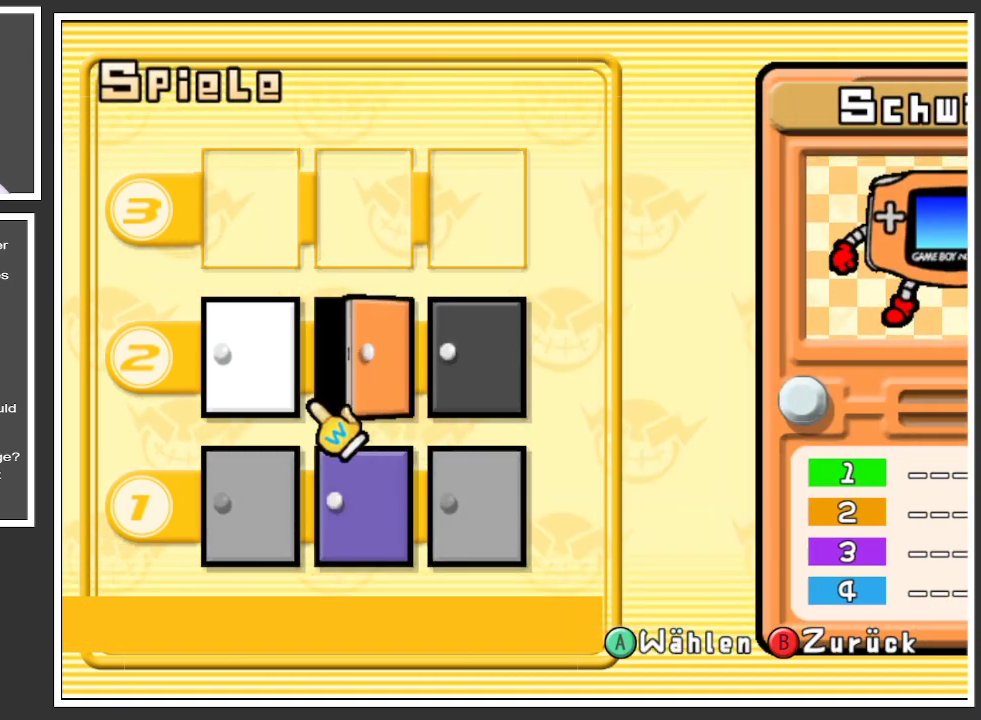
{"buttons": [], "left_stick": "center", "right_stick": "center", "events": [[133, "left_stick", "center"], [300, "left_stick", "right"], [500, "left_stick", "center"]]}
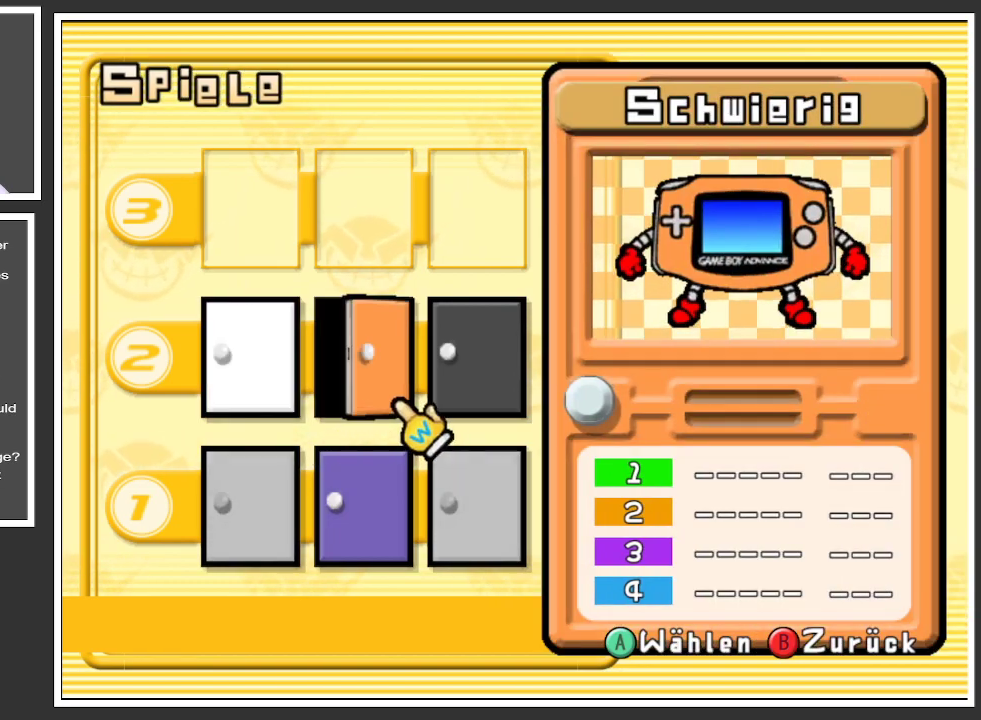
{"buttons": [], "left_stick": "down-right", "right_stick": "center", "events": [[134, "left_stick", "left"], [317, "left_stick", "center"], [384, "left_stick", "up-right"], [467, "left_stick", "down-right"]]}
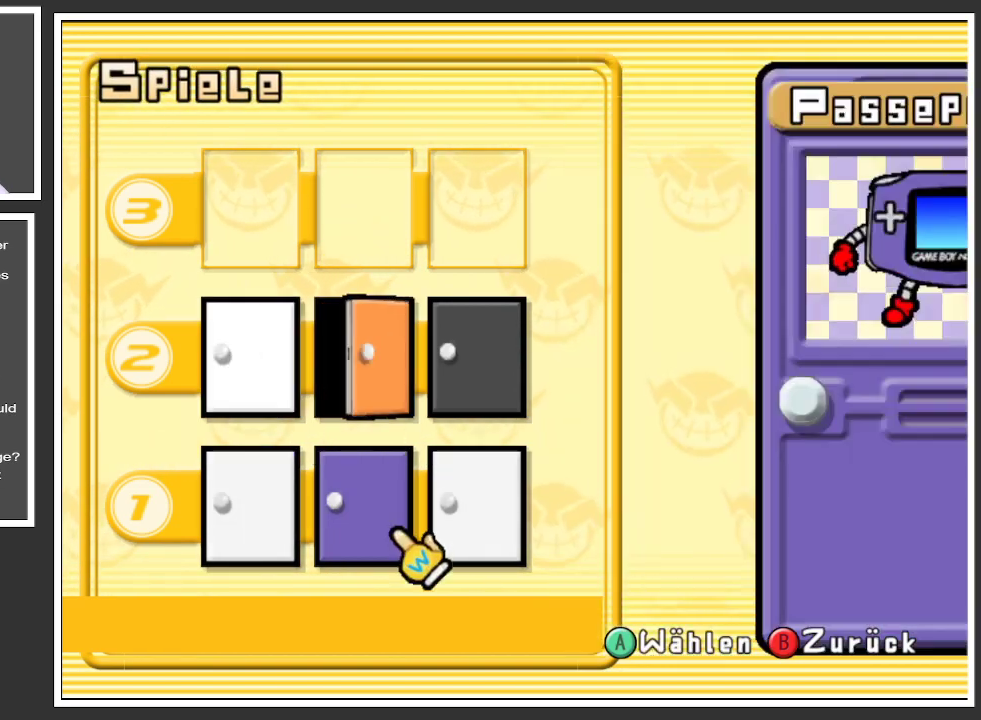
{"buttons": [], "left_stick": "center", "right_stick": "center", "events": [[66, "left_stick", "center"]]}
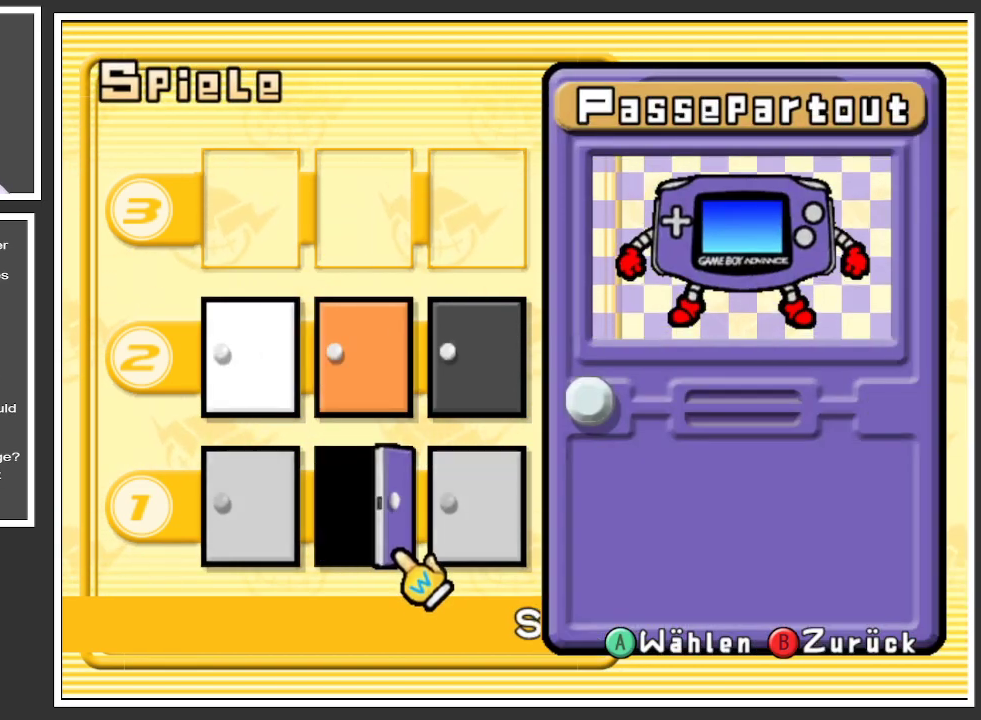
{"buttons": [], "left_stick": "center", "right_stick": "center", "events": []}
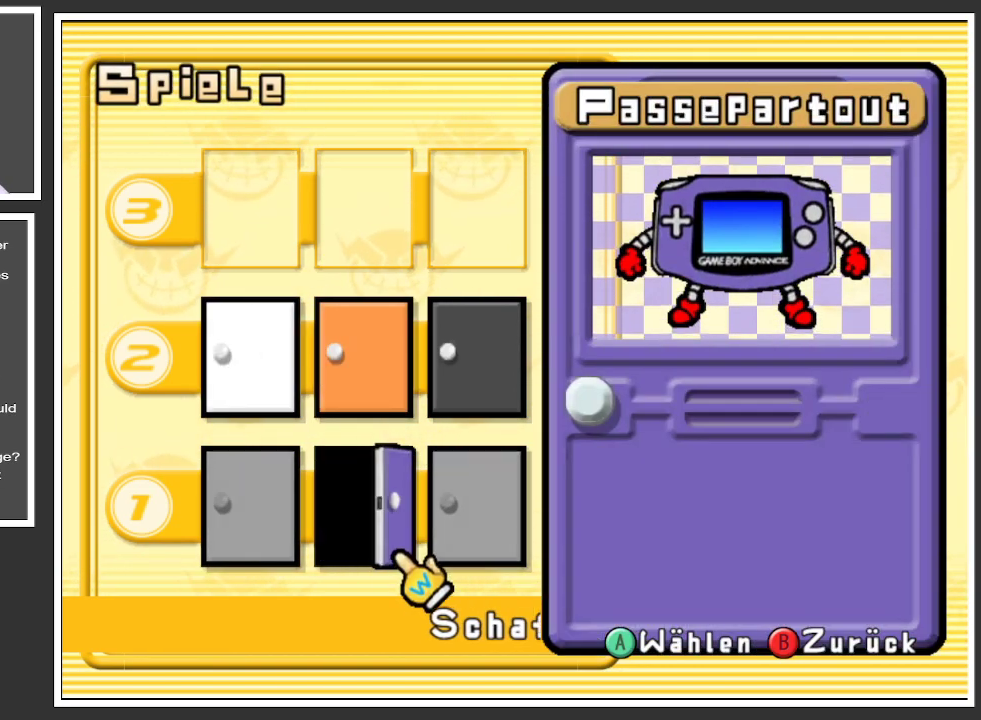
{"buttons": [], "left_stick": "center", "right_stick": "center", "events": []}
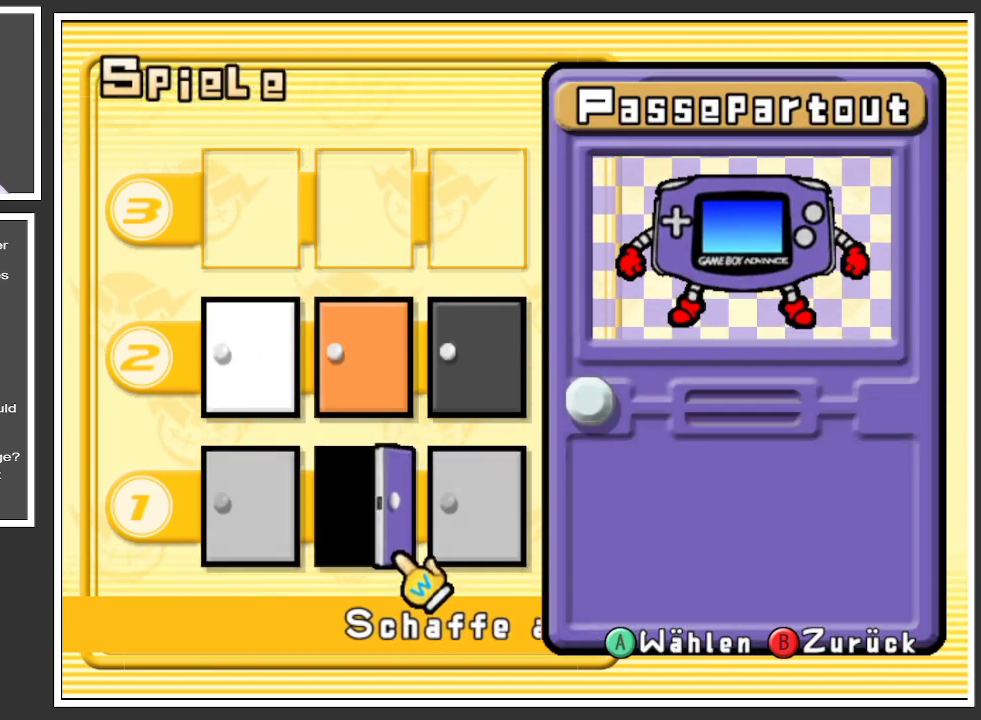
{"buttons": [], "left_stick": "center", "right_stick": "center", "events": []}
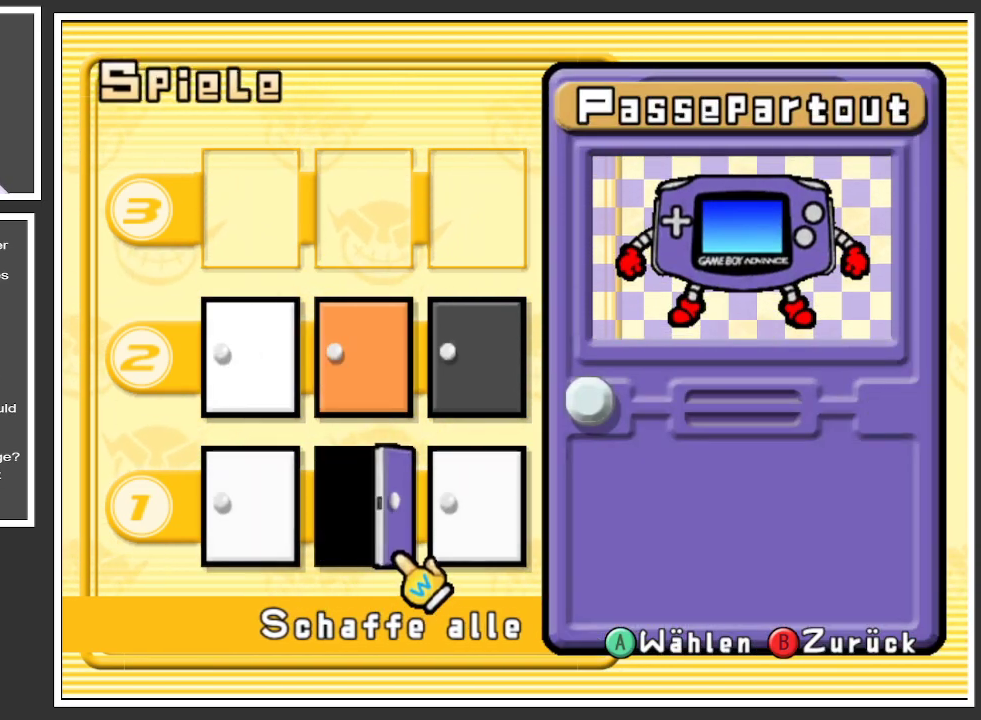
{"buttons": [], "left_stick": "center", "right_stick": "center", "events": []}
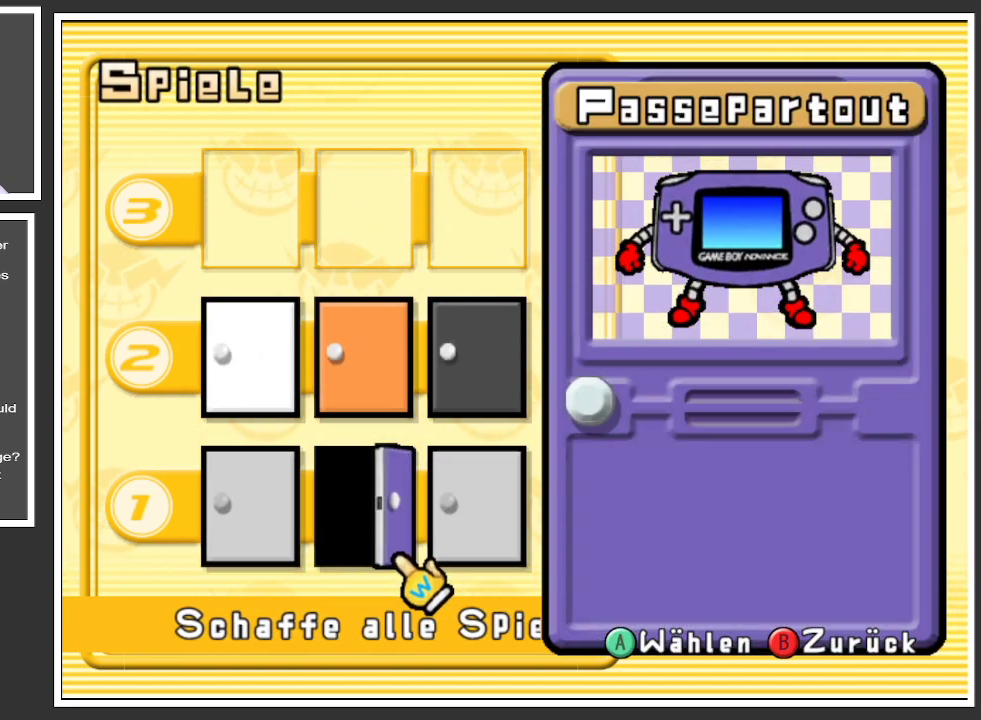
{"buttons": [], "left_stick": "left", "right_stick": "center", "events": [[150, "left_stick", "up"], [300, "left_stick", "center"], [400, "left_stick", "left"]]}
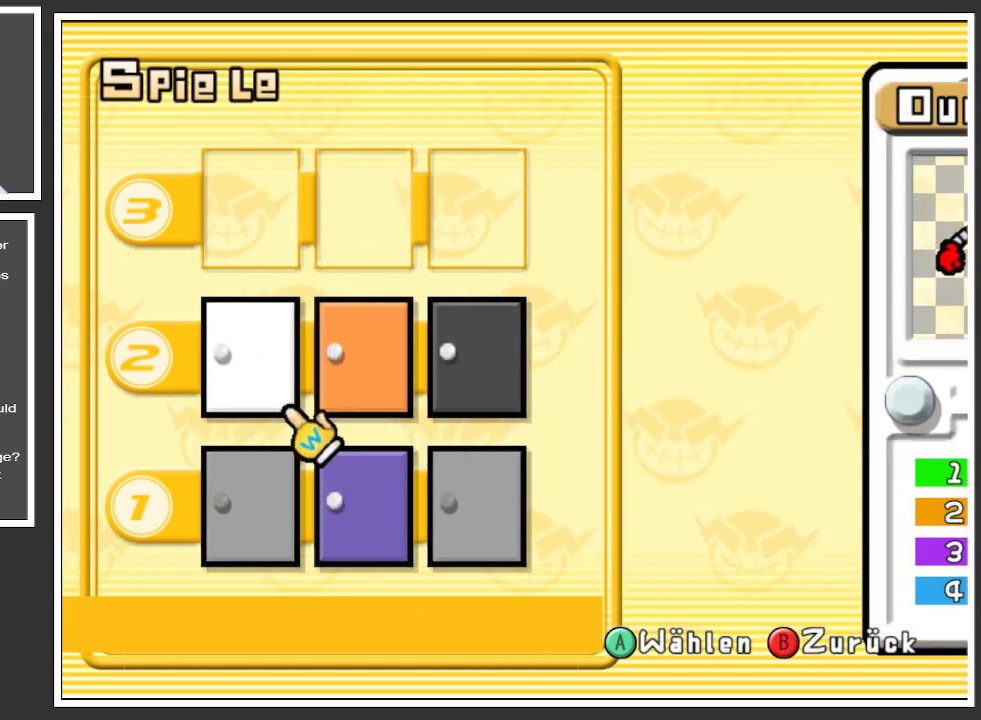
{"buttons": [], "left_stick": "center", "right_stick": "center", "events": [[33, "left_stick", "center"]]}
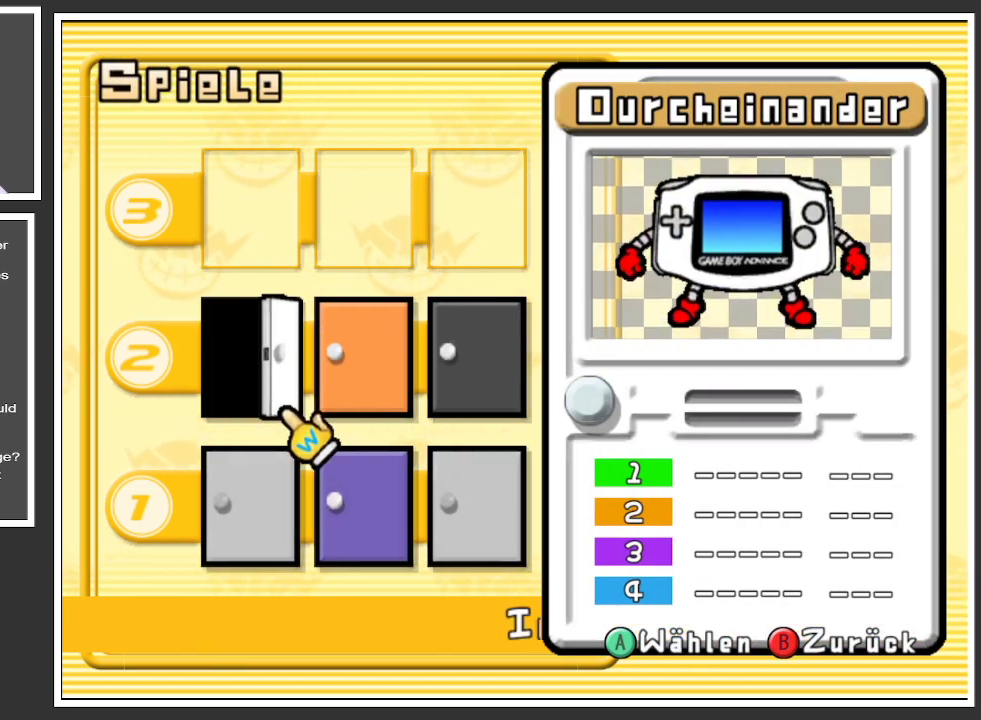
{"buttons": [], "left_stick": "center", "right_stick": "center", "events": []}
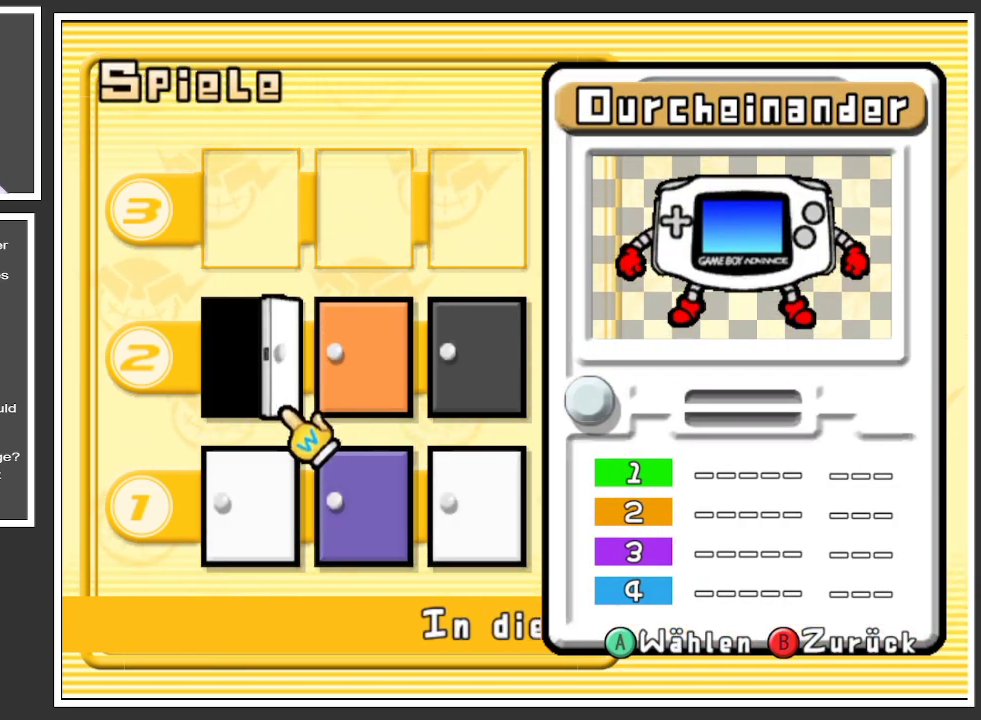
{"buttons": [], "left_stick": "center", "right_stick": "center", "events": []}
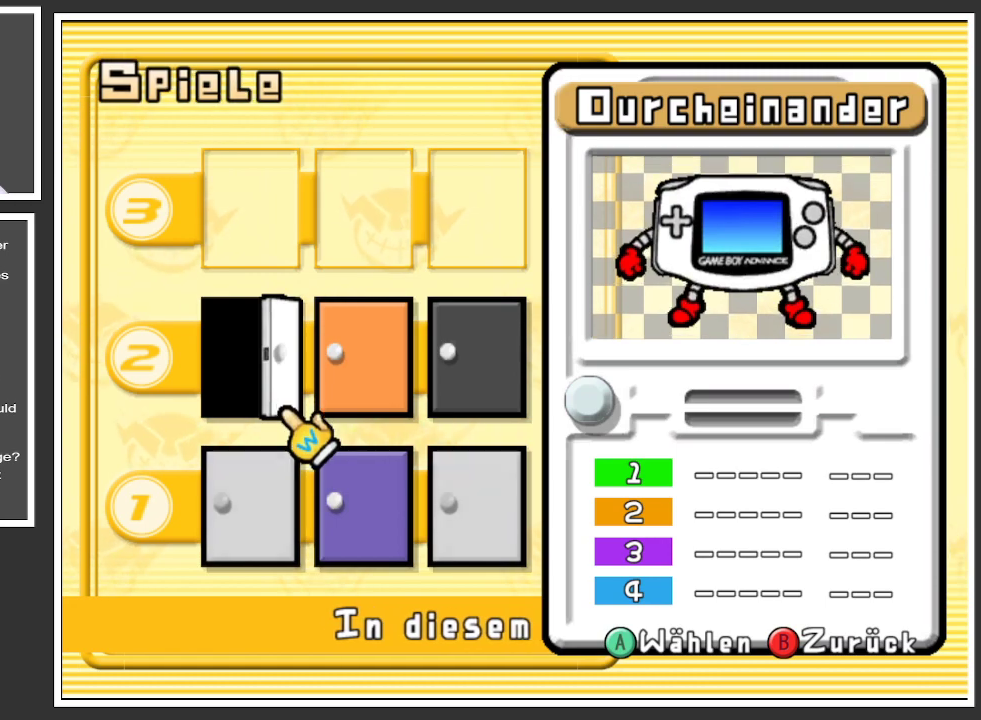
{"buttons": [], "left_stick": "center", "right_stick": "center", "events": []}
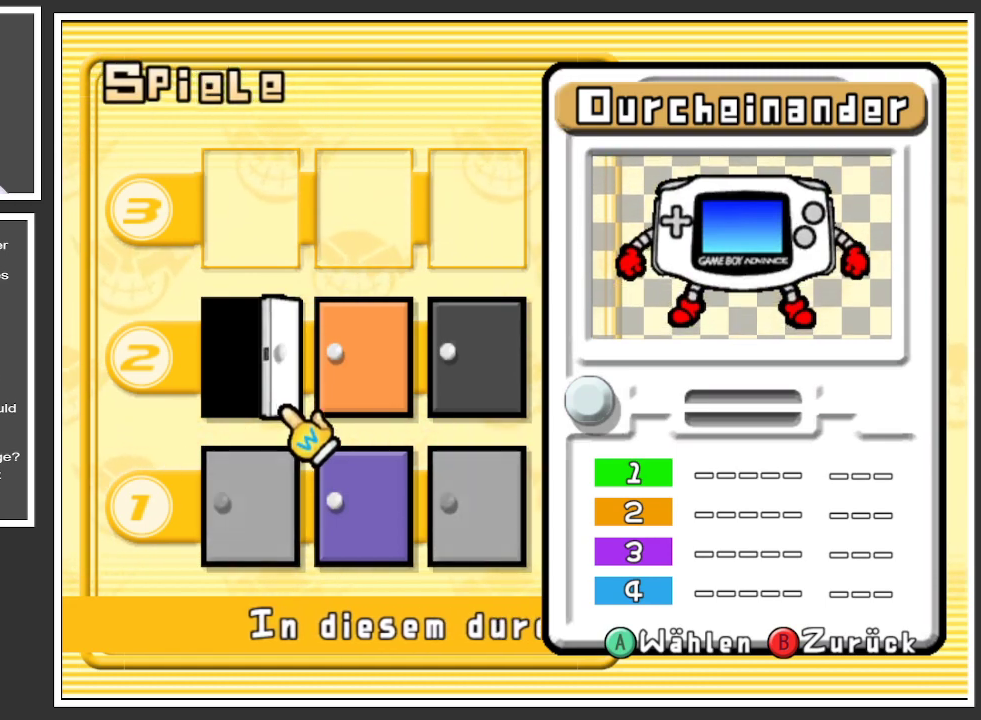
{"buttons": [], "left_stick": "center", "right_stick": "center", "events": []}
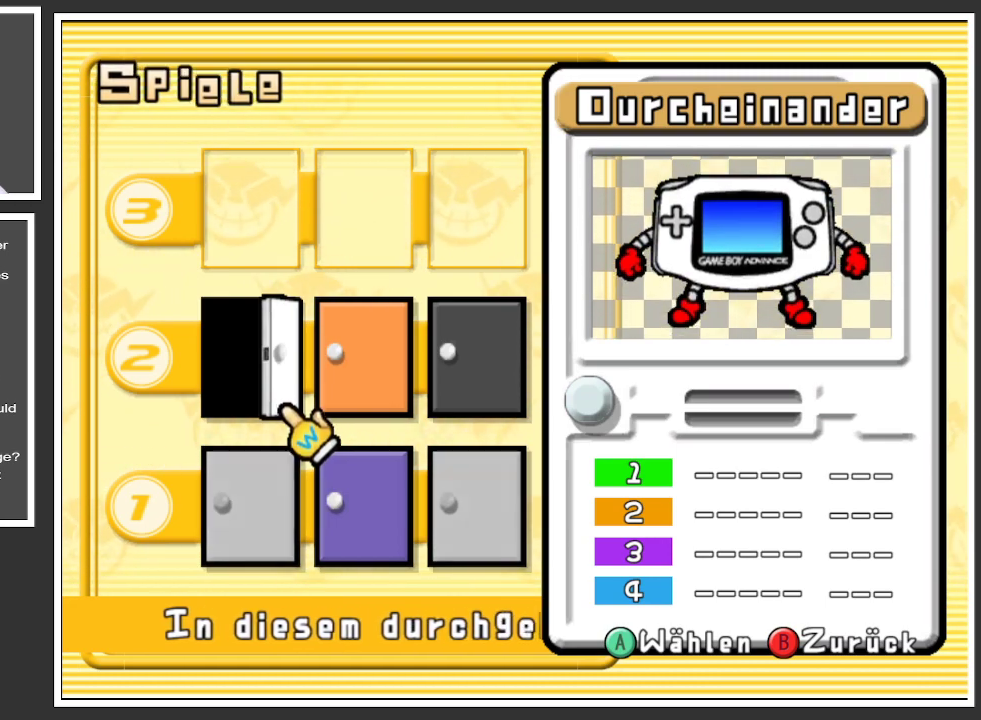
{"buttons": [], "left_stick": "center", "right_stick": "center", "events": []}
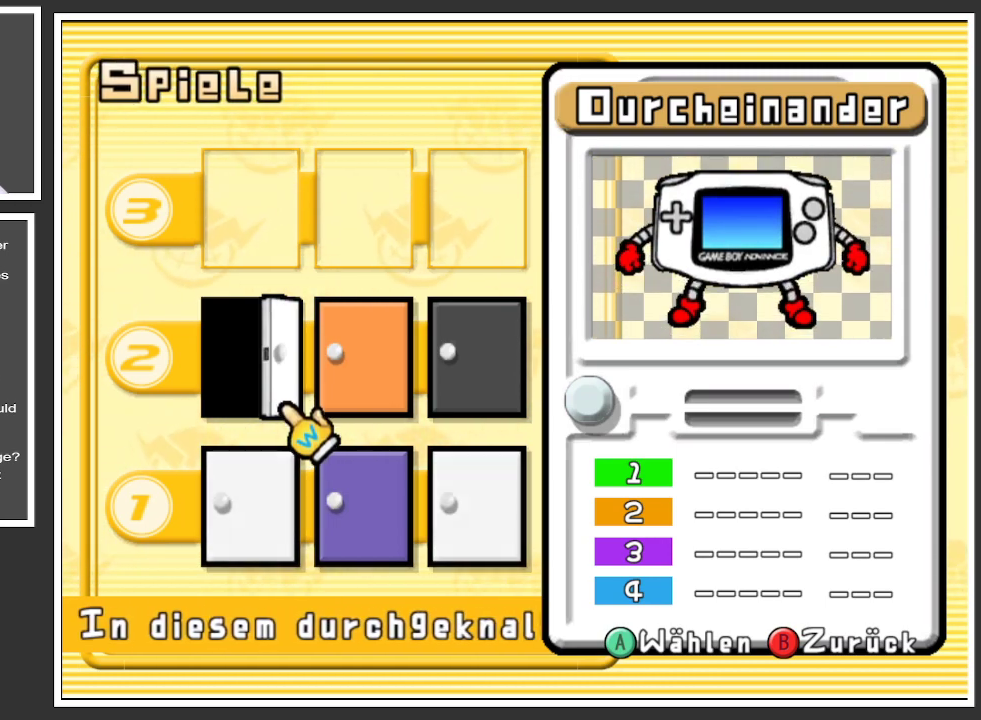
{"buttons": [], "left_stick": "center", "right_stick": "center", "events": []}
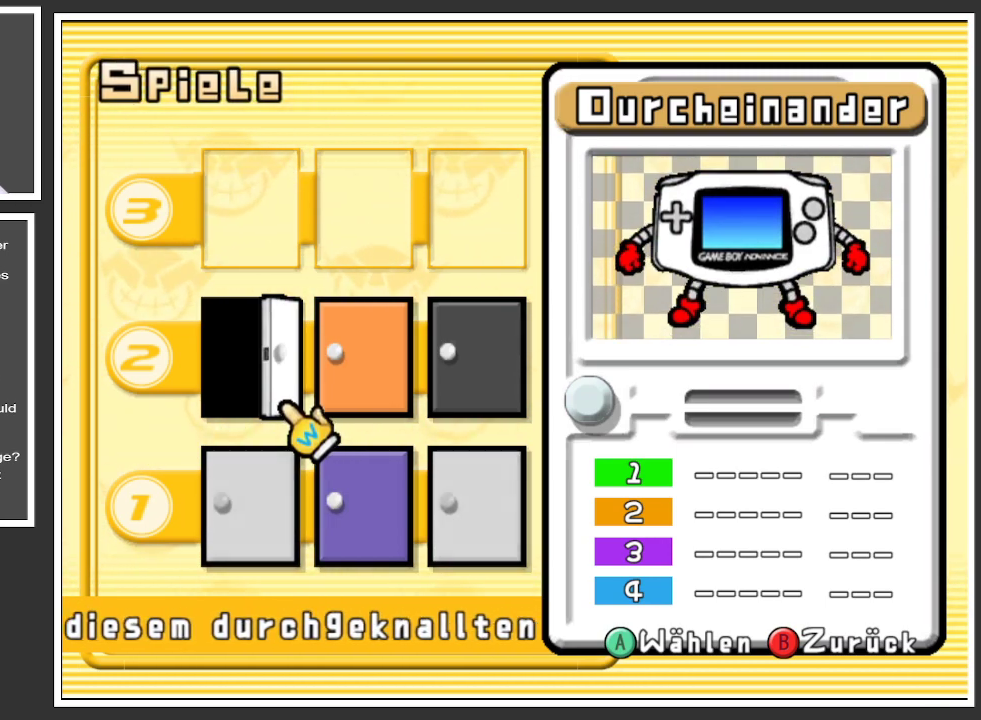
{"buttons": [], "left_stick": "center", "right_stick": "center", "events": [[250, "left_stick", "right"], [400, "left_stick", "center"]]}
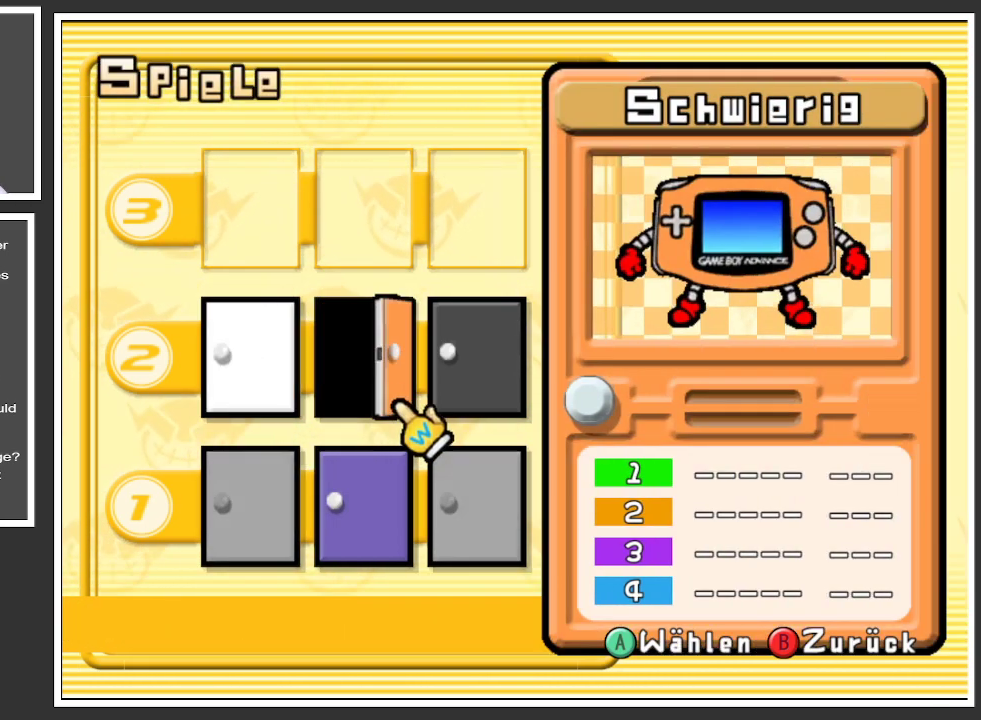
{"buttons": [], "left_stick": "left", "right_stick": "center", "events": [[467, "left_stick", "left"]]}
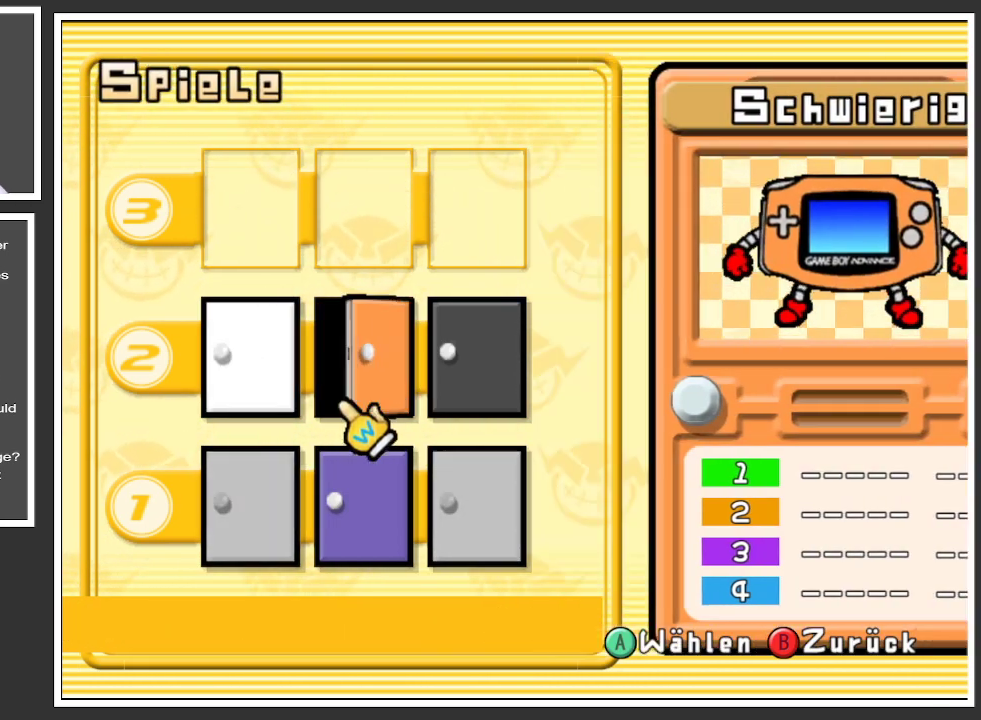
{"buttons": [], "left_stick": "center", "right_stick": "center", "events": [[100, "left_stick", "center"]]}